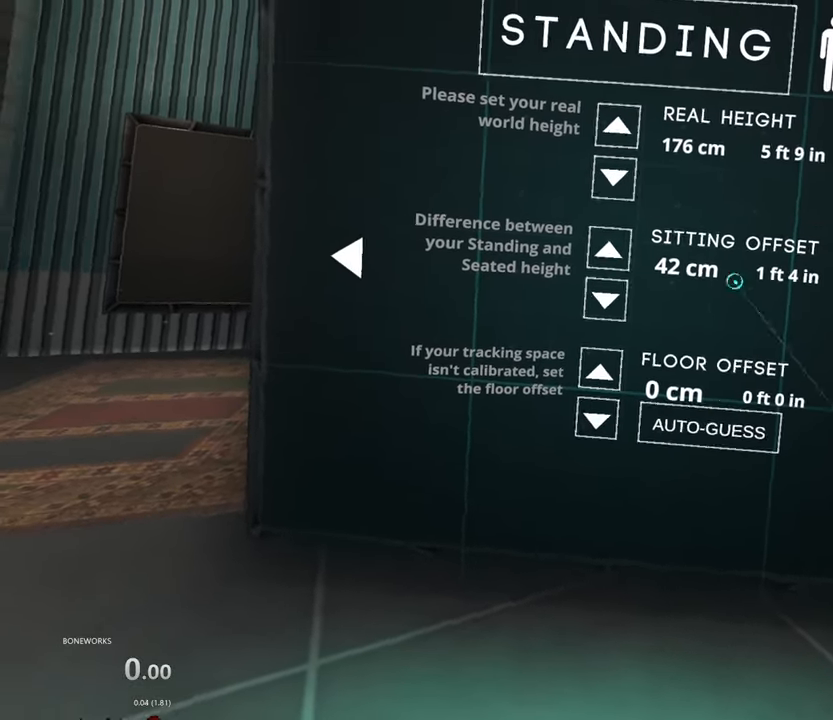
Gameplay with a controller; each line is a JSON object with the inputs held at the frame after it. "events" lists button and stick changes between this image and that frame as [ms after this image, input, new state], when the widget could be followed in between. Not read: A B DPAD_DOWN DPAD_LEFT DPAD_RIGHT DPAD_UP L2 L3 R2 R3 SELECT START.
{"buttons": [], "left_stick": "down", "right_stick": "center", "events": [[267, "left_stick", "down"]]}
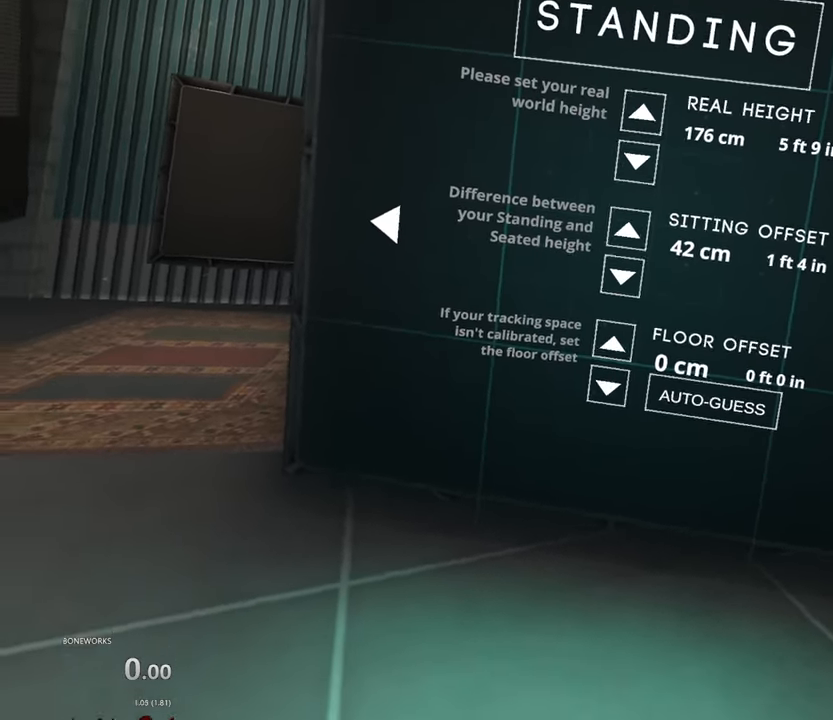
{"buttons": [], "left_stick": "center", "right_stick": "center", "events": [[500, "left_stick", "center"]]}
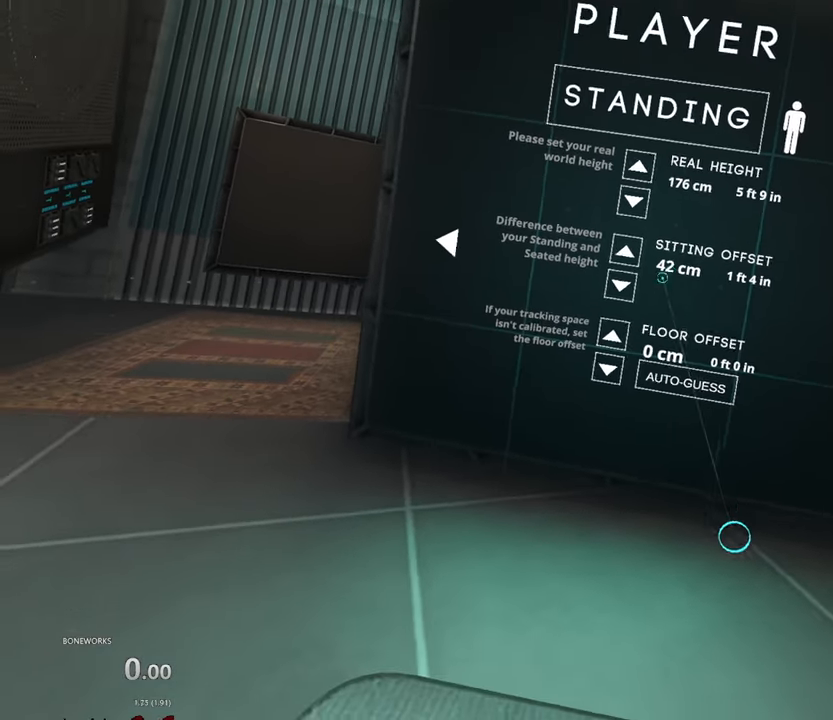
{"buttons": [], "left_stick": "center", "right_stick": "center", "events": []}
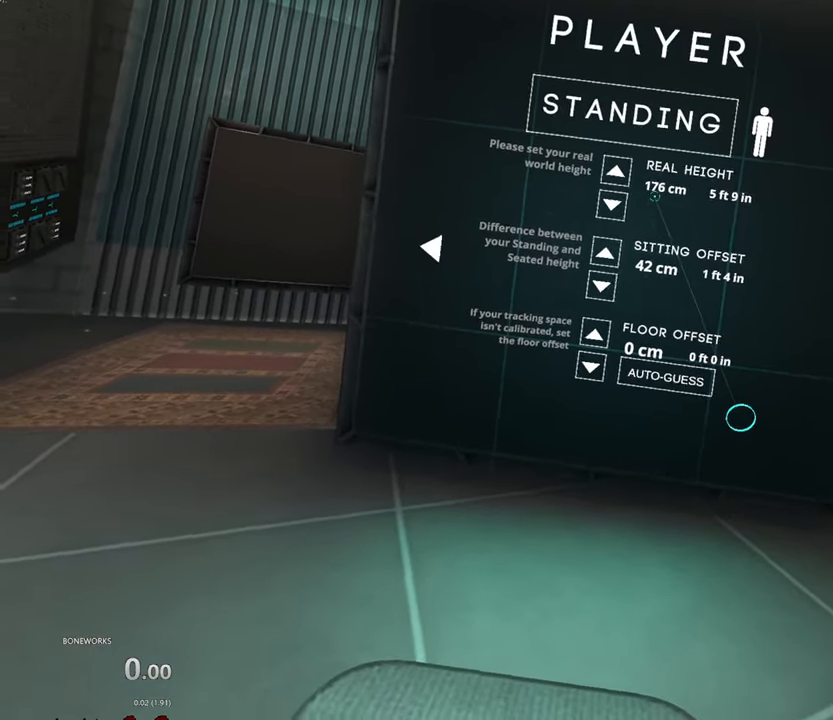
{"buttons": [], "left_stick": "center", "right_stick": "center", "events": []}
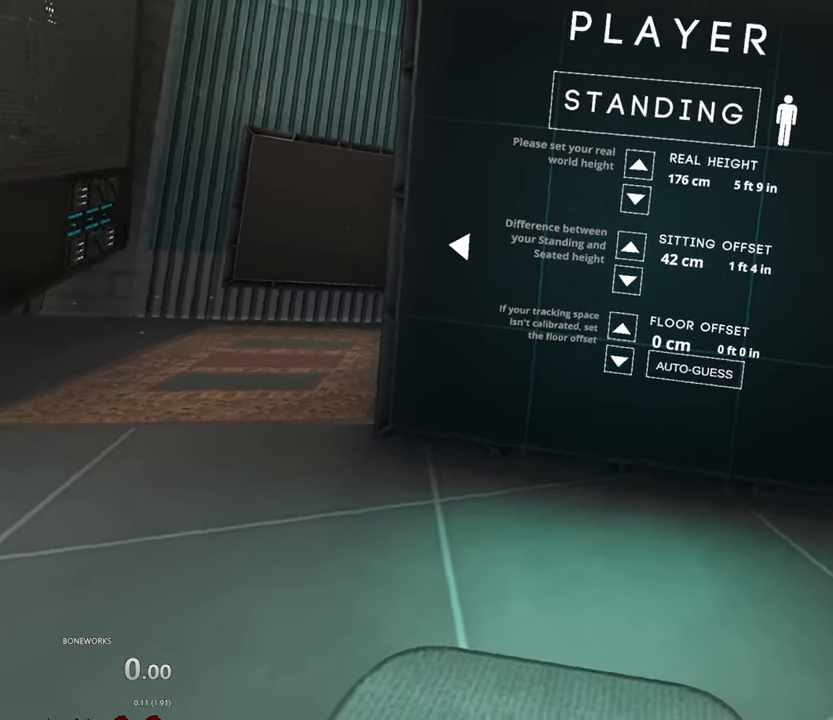
{"buttons": [], "left_stick": "center", "right_stick": "center", "events": []}
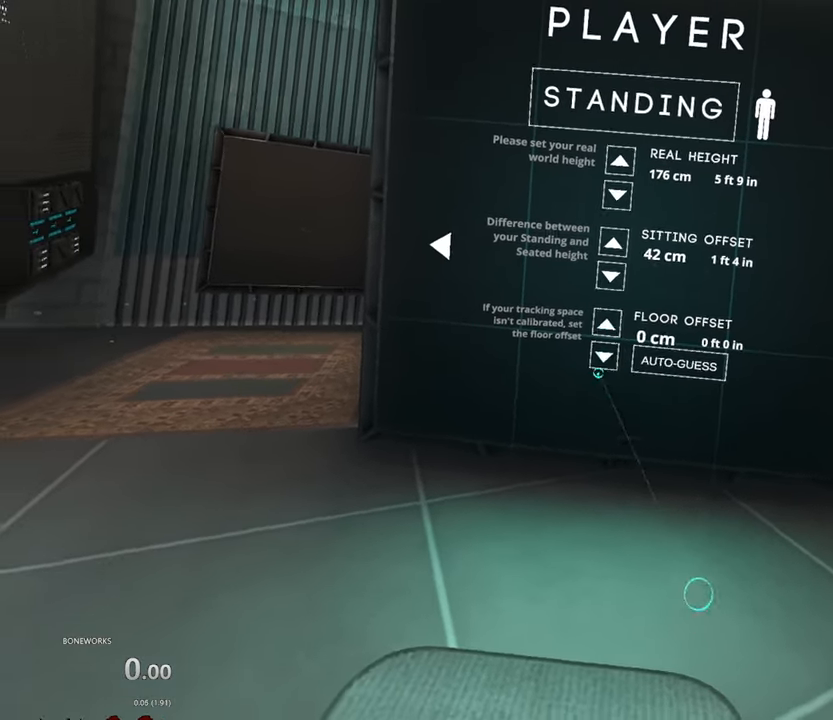
{"buttons": [], "left_stick": "up", "right_stick": "center", "events": [[117, "left_stick", "up"]]}
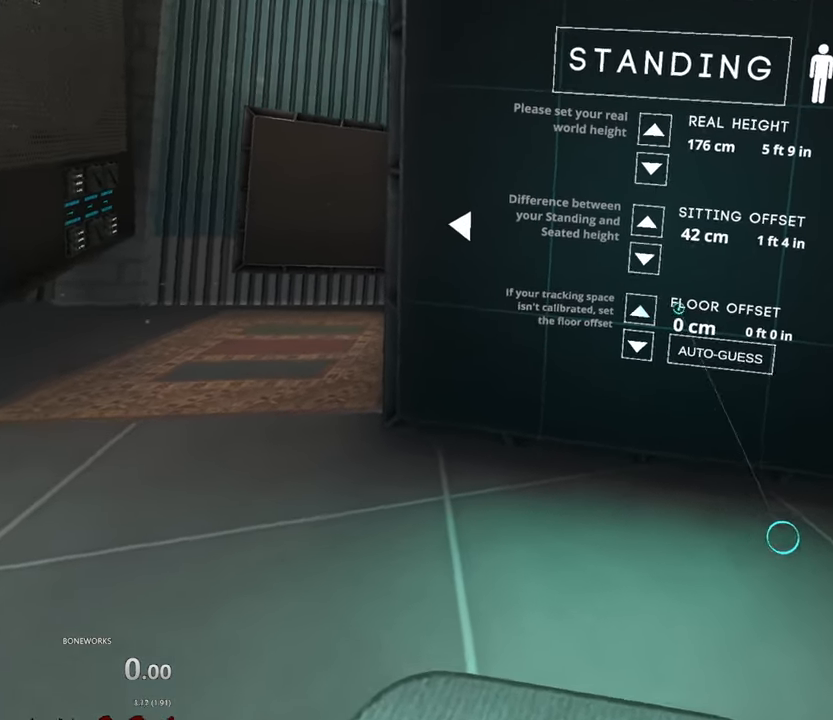
{"buttons": [], "left_stick": "center", "right_stick": "center"}
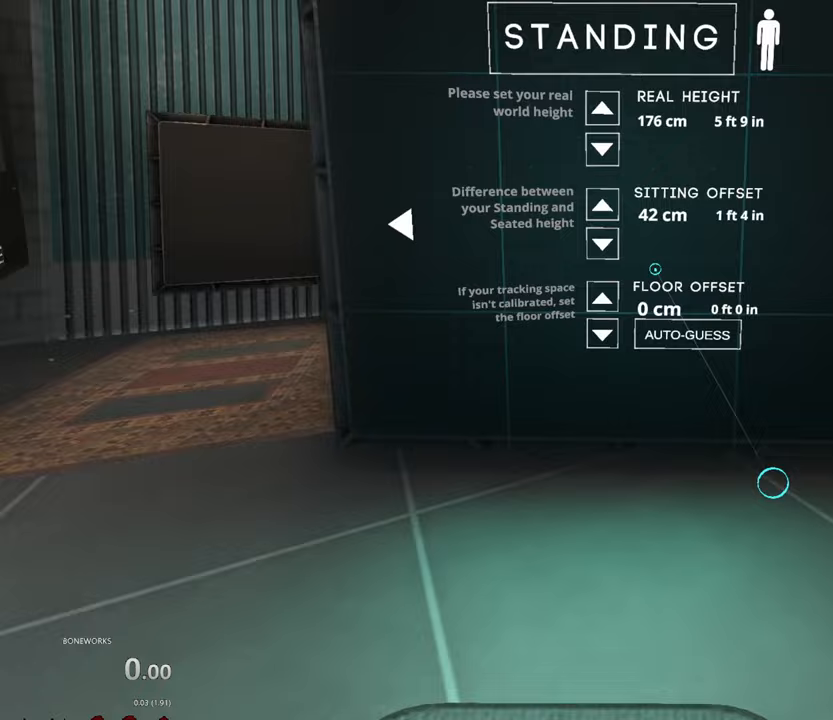
{"buttons": [], "left_stick": "center", "right_stick": "center", "events": []}
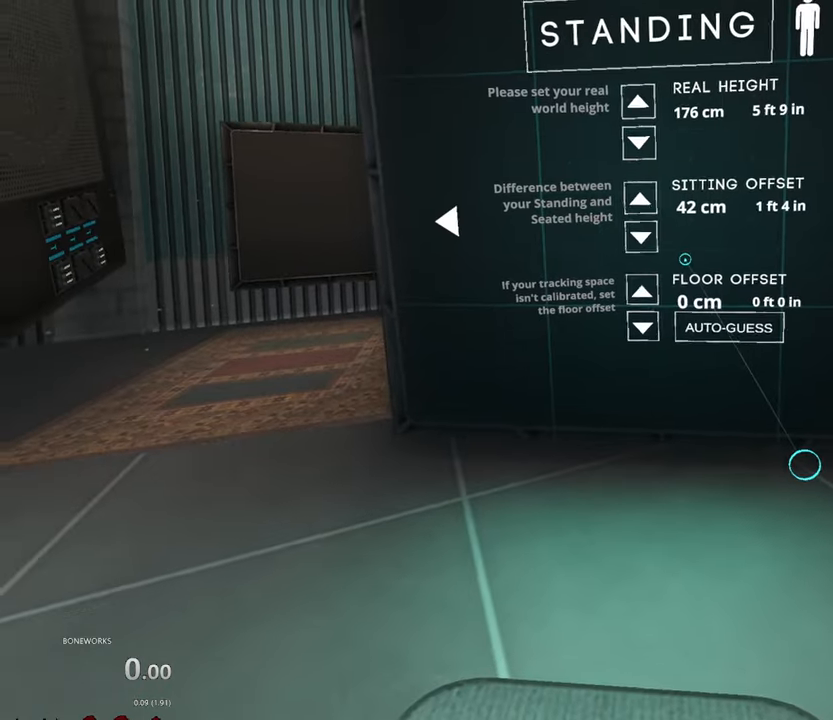
{"buttons": [], "left_stick": "center", "right_stick": "center", "events": []}
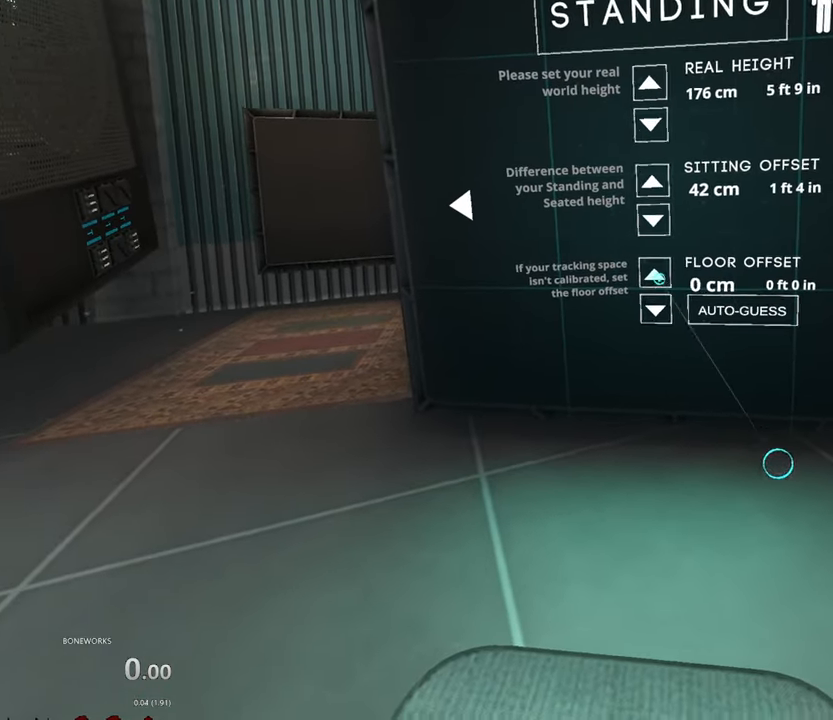
{"buttons": [], "left_stick": "center", "right_stick": "center", "events": []}
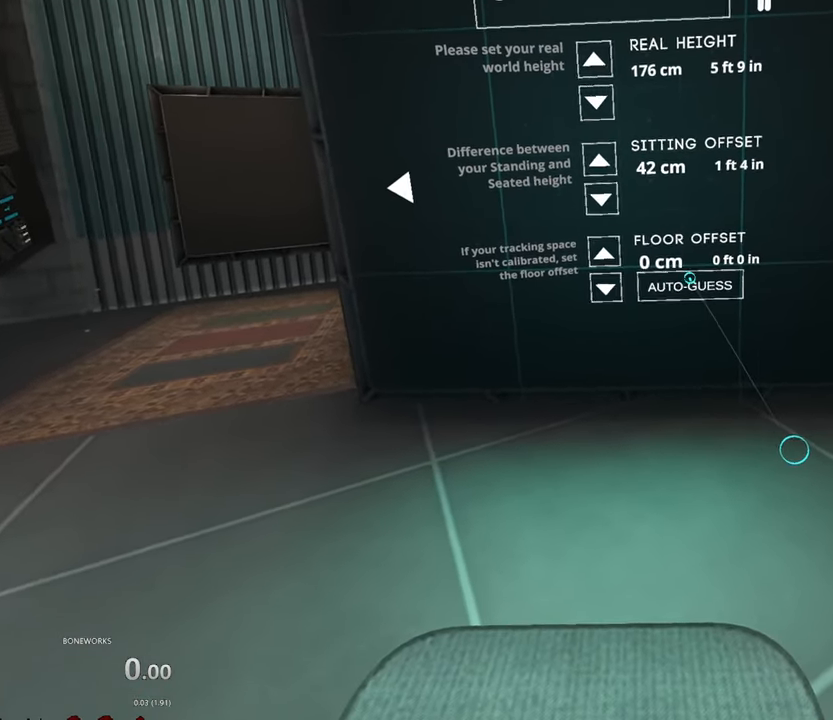
{"buttons": [], "left_stick": "center", "right_stick": "center", "events": []}
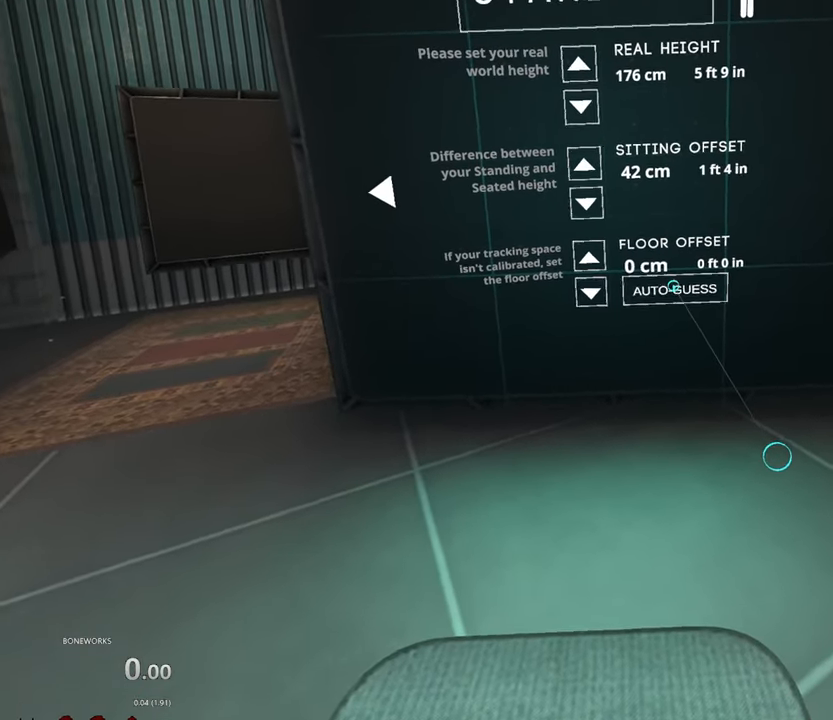
{"buttons": [], "left_stick": "down", "right_stick": "center", "events": [[400, "left_stick", "down"]]}
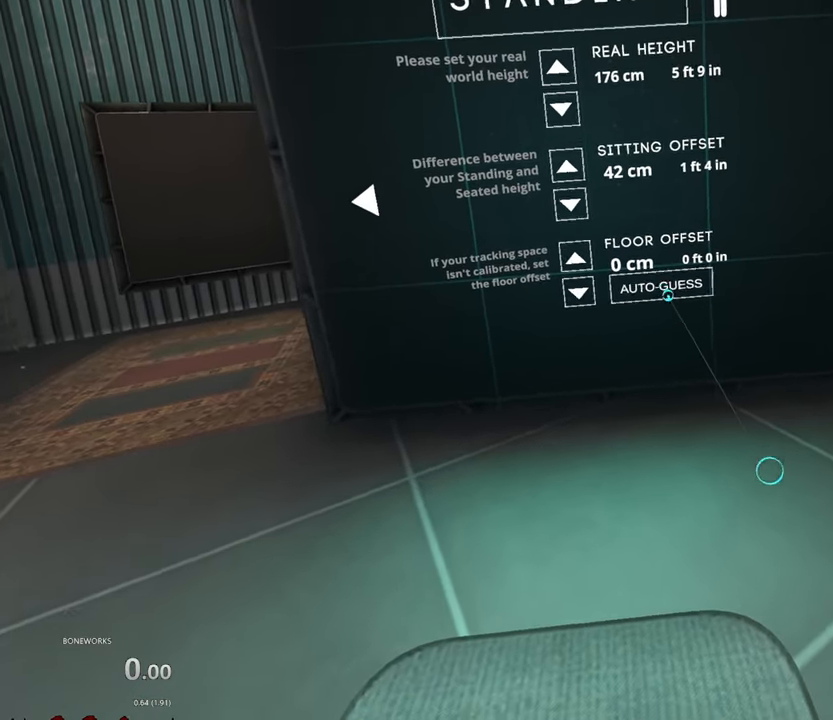
{"buttons": [], "left_stick": "center", "right_stick": "center", "events": [[483, "left_stick", "center"]]}
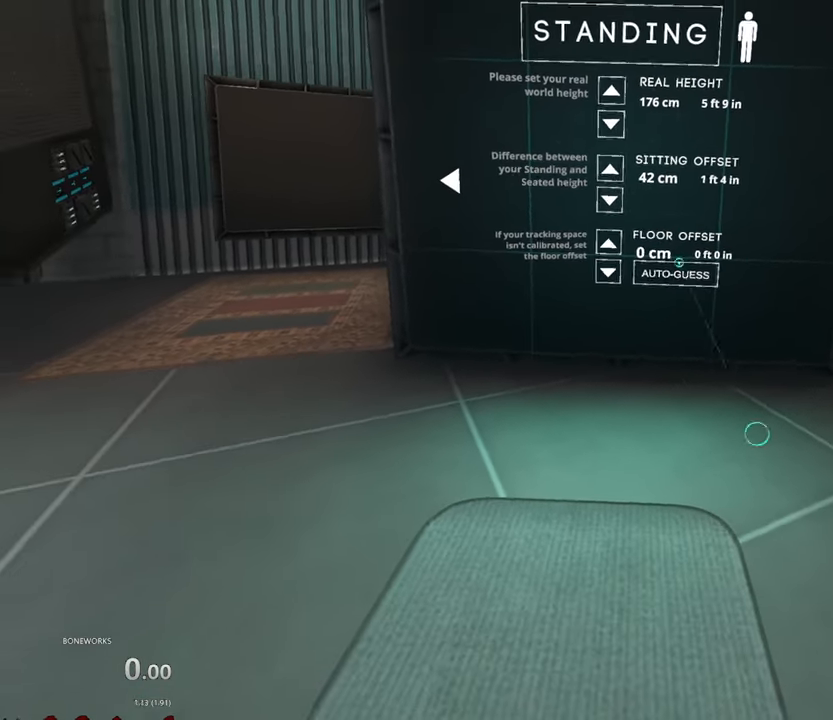
{"buttons": [], "left_stick": "center", "right_stick": "center", "events": []}
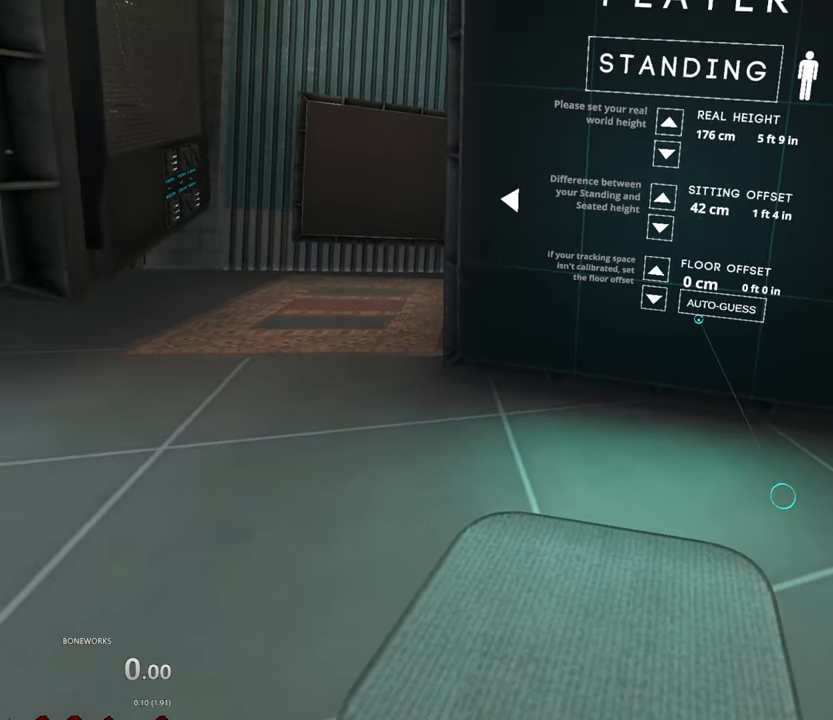
{"buttons": [], "left_stick": "center", "right_stick": "center", "events": []}
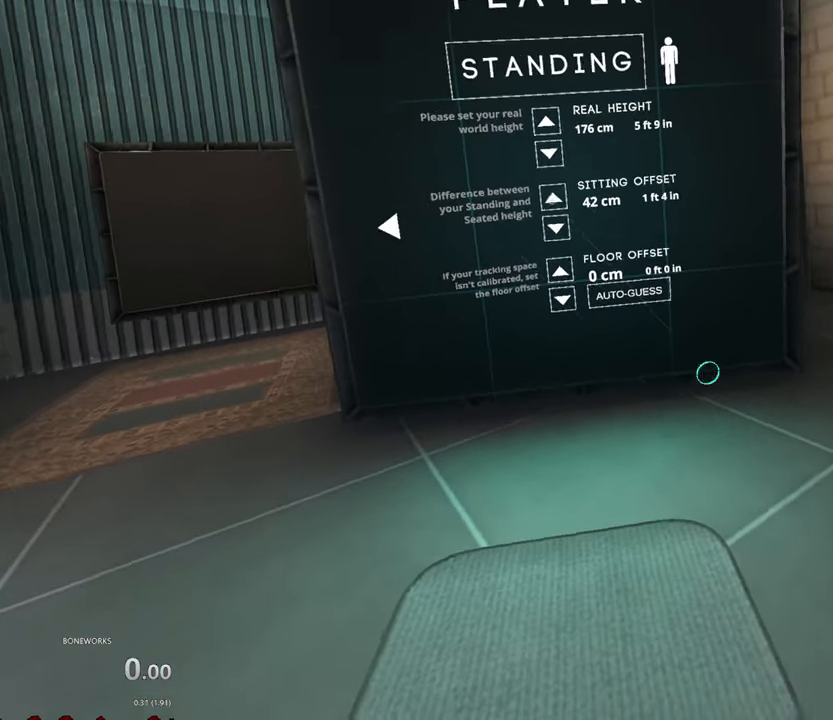
{"buttons": [], "left_stick": "center", "right_stick": "center", "events": []}
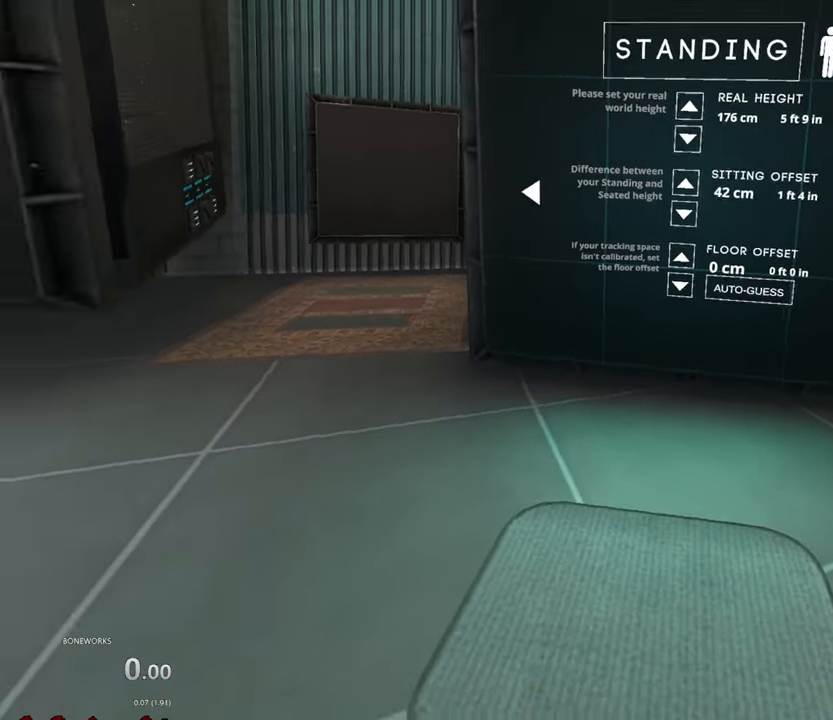
{"buttons": [], "left_stick": "center", "right_stick": "center", "events": []}
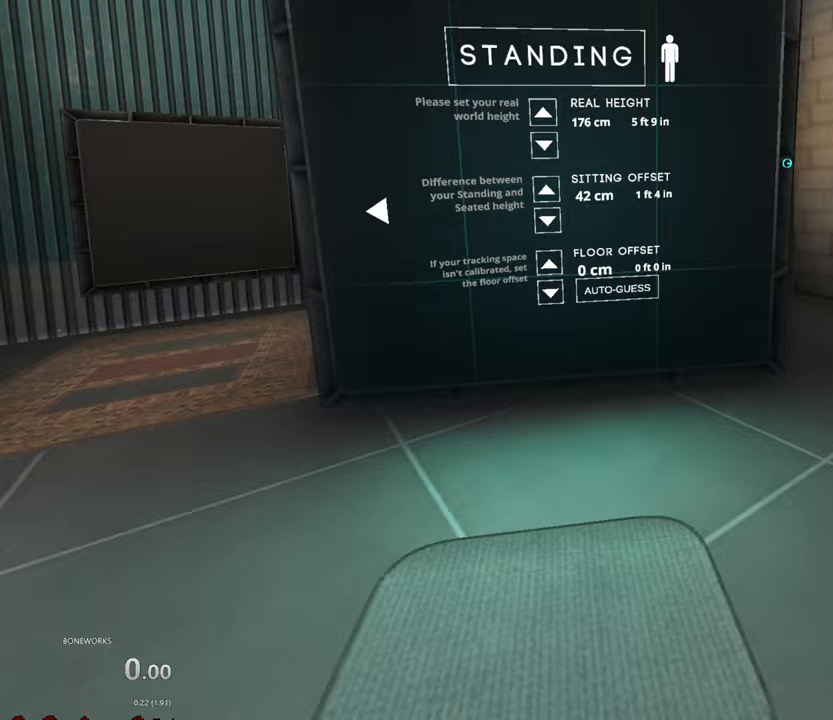
{"buttons": [], "left_stick": "center", "right_stick": "center", "events": []}
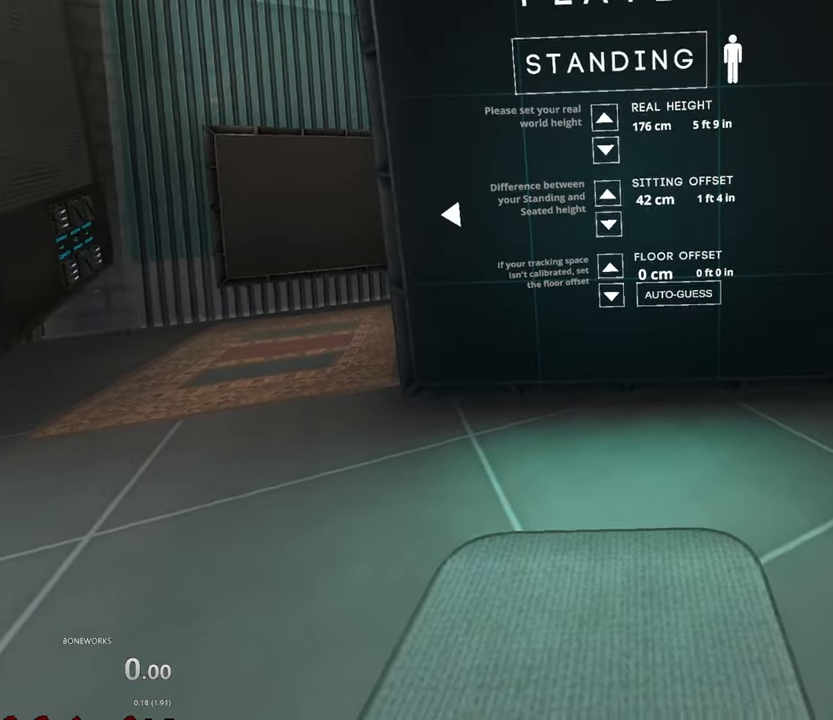
{"buttons": [], "left_stick": "center", "right_stick": "center", "events": []}
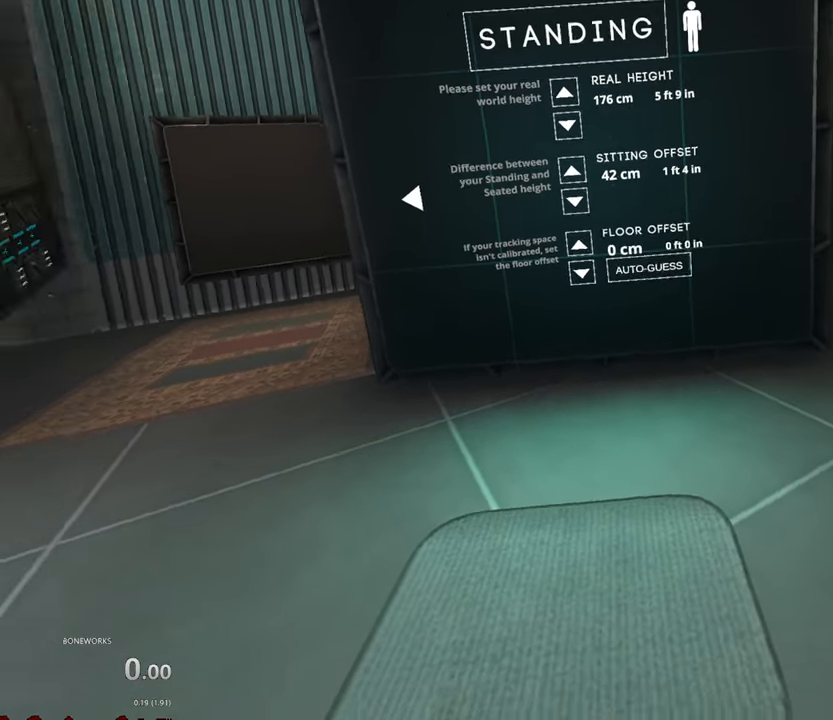
{"buttons": [], "left_stick": "center", "right_stick": "center", "events": []}
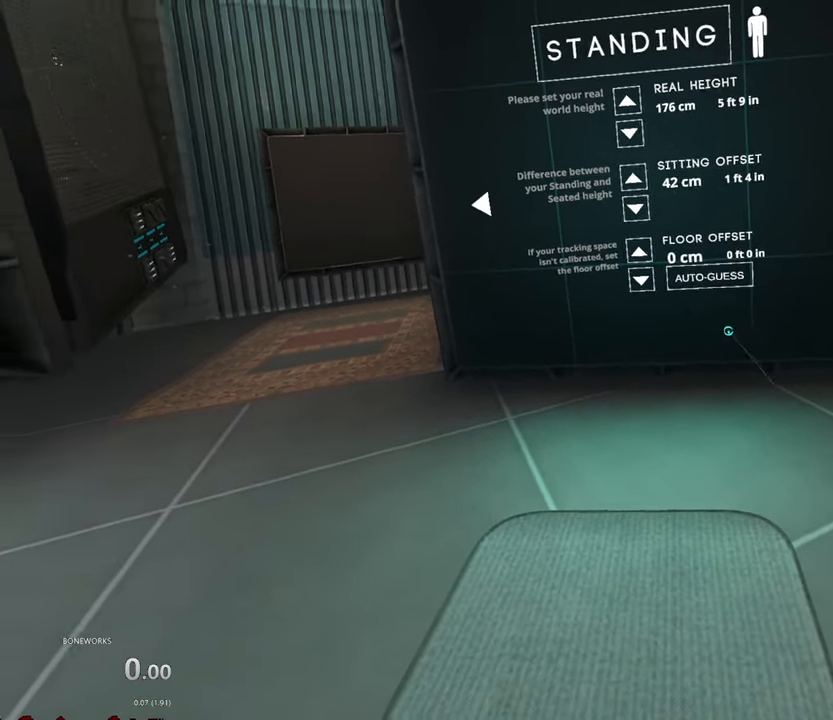
{"buttons": [], "left_stick": "up", "right_stick": "center", "events": [[183, "left_stick", "up"]]}
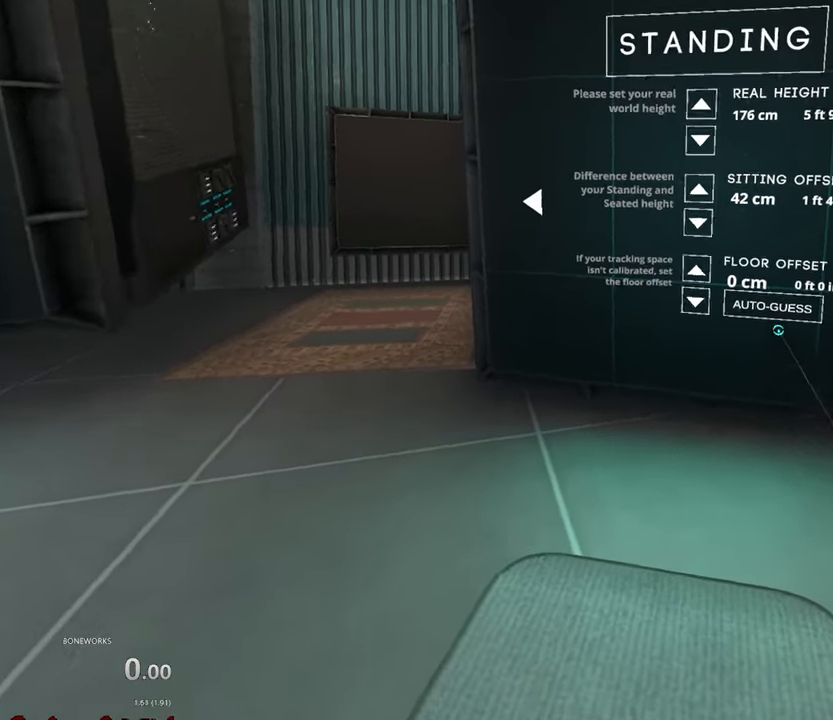
{"buttons": [], "left_stick": "center", "right_stick": "center", "events": [[100, "left_stick", "center"]]}
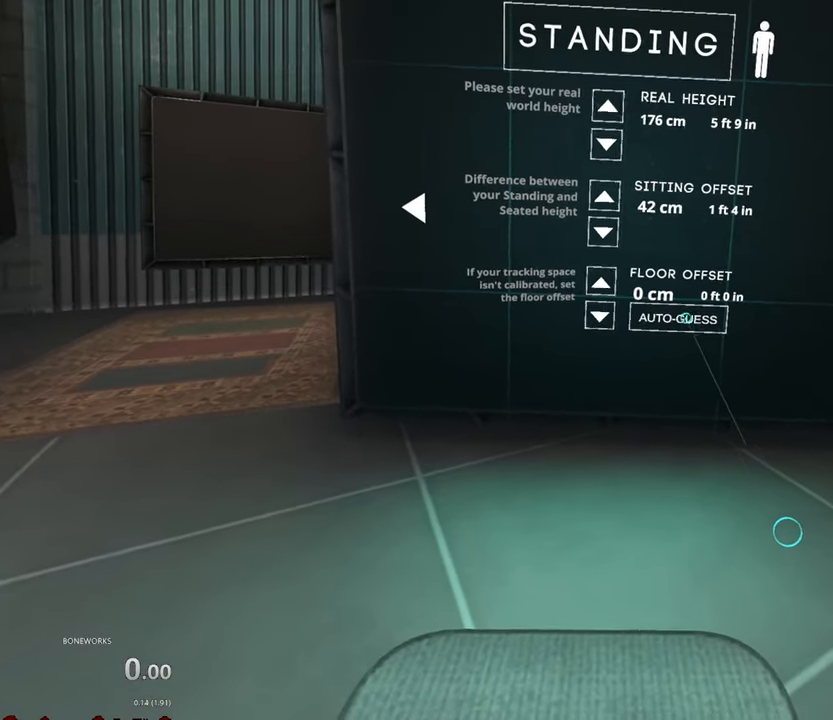
{"buttons": [], "left_stick": "center", "right_stick": "center", "events": []}
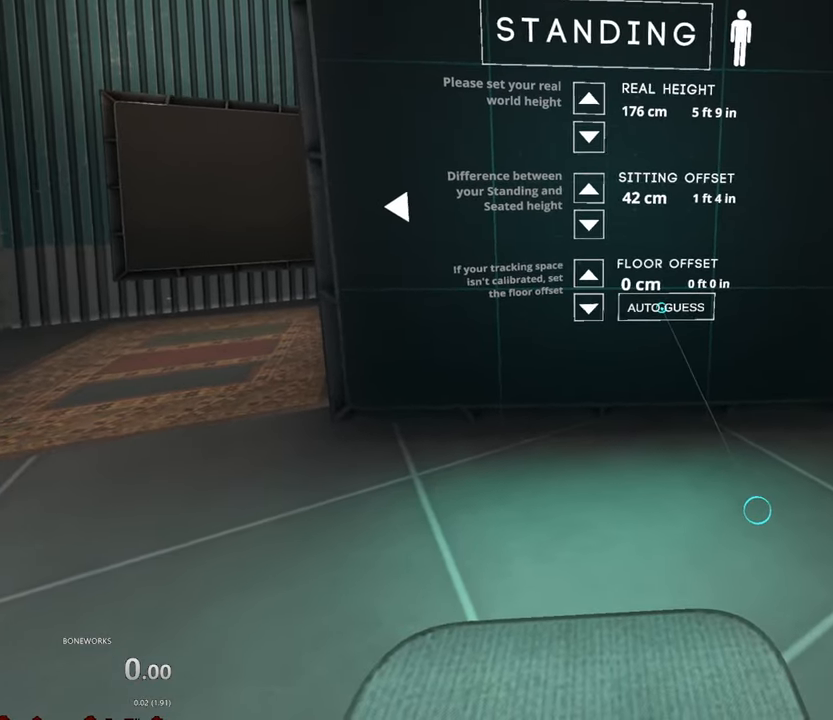
{"buttons": [], "left_stick": "center", "right_stick": "center", "events": []}
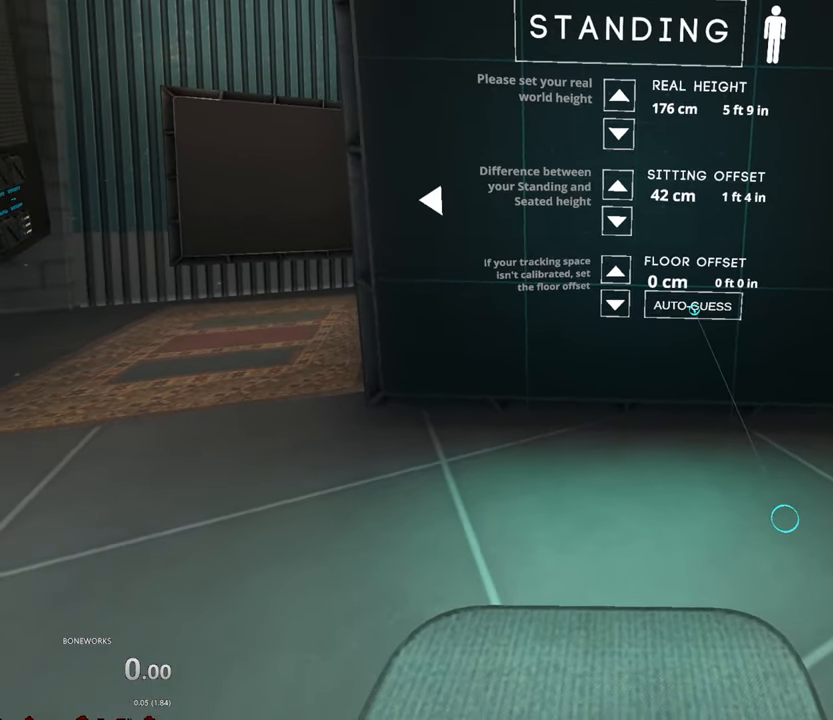
{"buttons": [], "left_stick": "center", "right_stick": "center", "events": []}
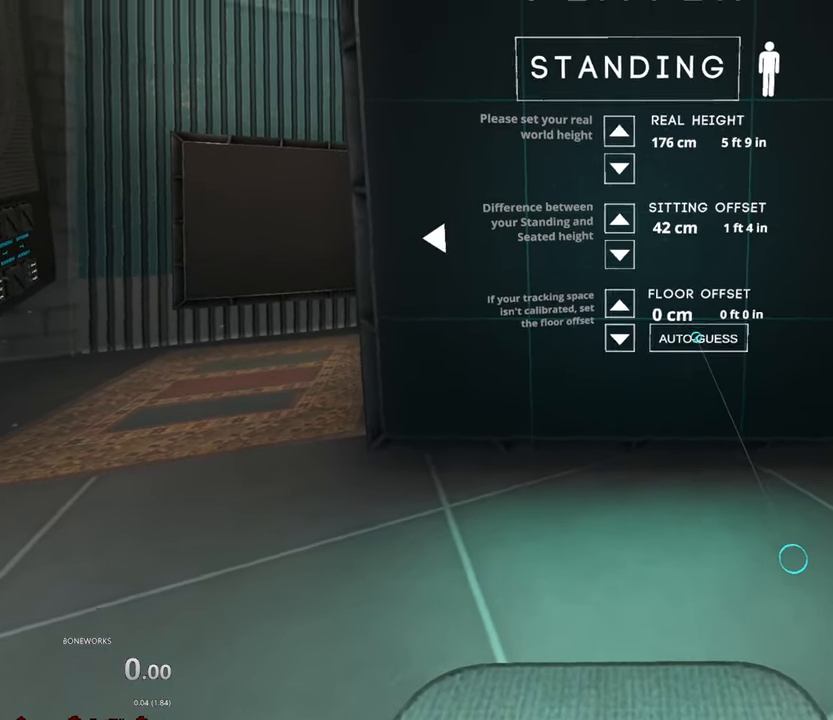
{"buttons": [], "left_stick": "center", "right_stick": "center", "events": [[233, "X", "down"], [283, "X", "up"]]}
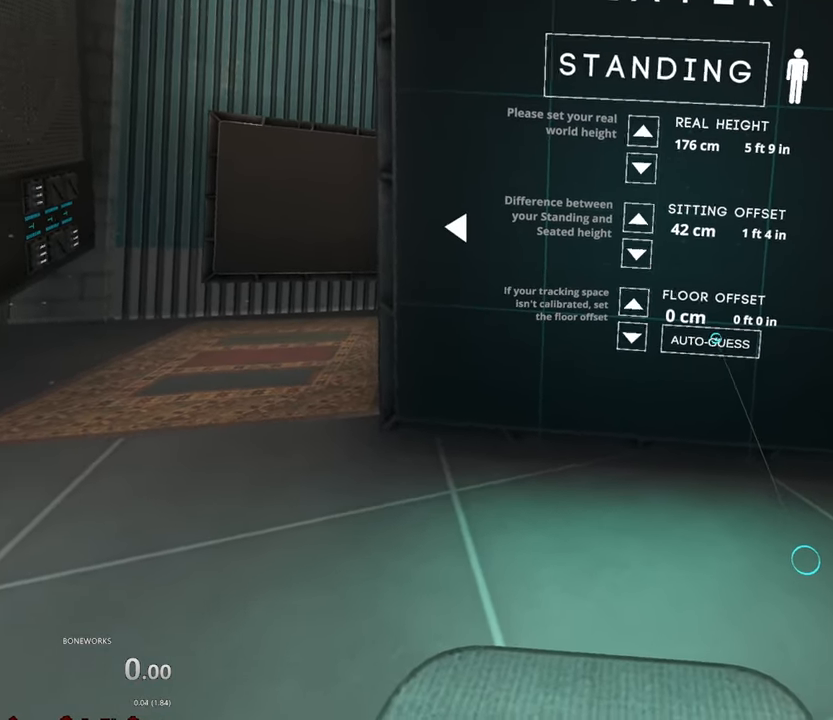
{"buttons": [], "left_stick": "center", "right_stick": "center", "events": []}
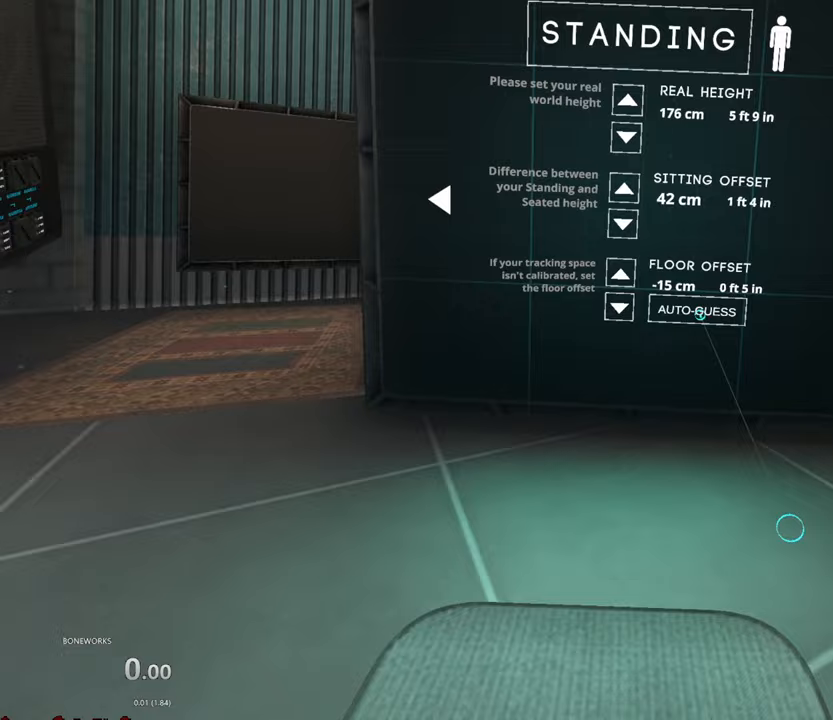
{"buttons": [], "left_stick": "center", "right_stick": "center", "events": []}
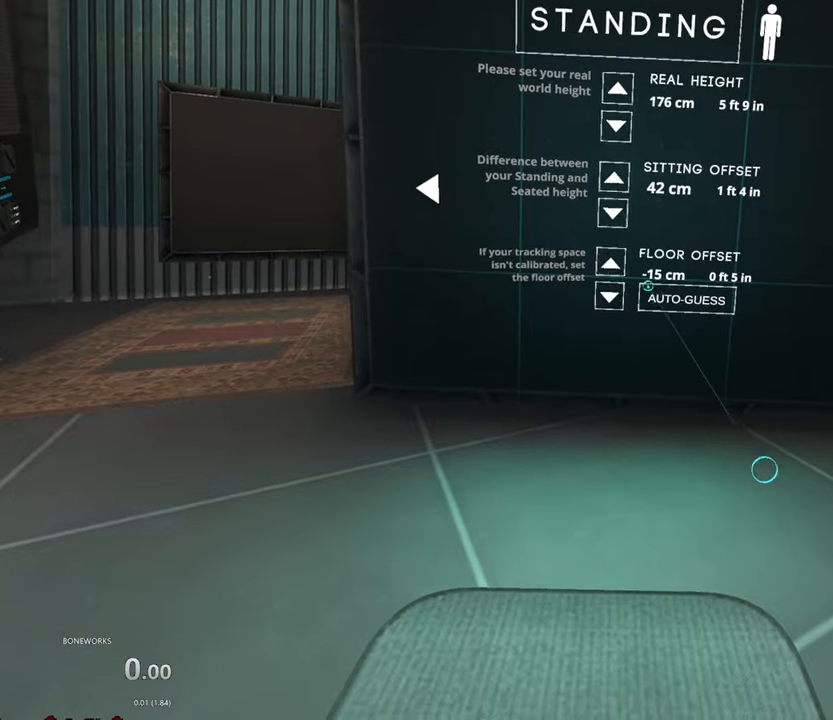
{"buttons": [], "left_stick": "center", "right_stick": "center", "events": []}
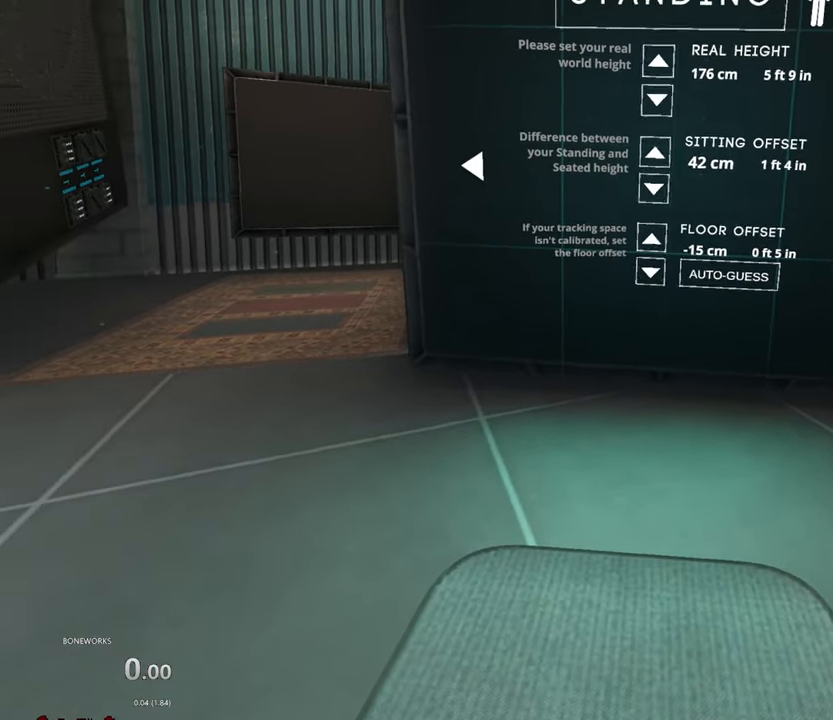
{"buttons": [], "left_stick": "center", "right_stick": "center", "events": []}